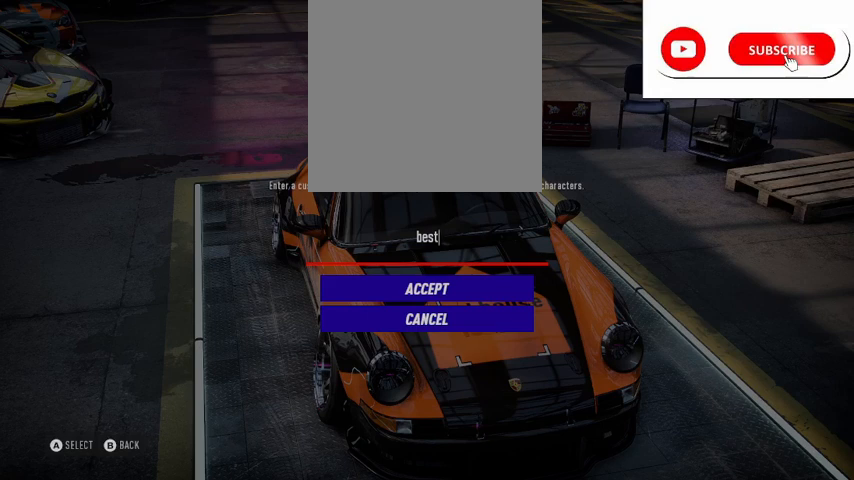
Gameplay with a controller (Xbox layout); each line is a JSON object with the inputs held at the frame after it. "events" lists button and stick changes between this image and that frame as [ms after this image, input, new state], when the widget could be followed in between.
{"buttons": ["A"], "left_stick": "center", "right_stick": "center", "events": [[292, "DPAD_DOWN", "down"], [417, "DPAD_DOWN", "up"], [458, "A", "down"]]}
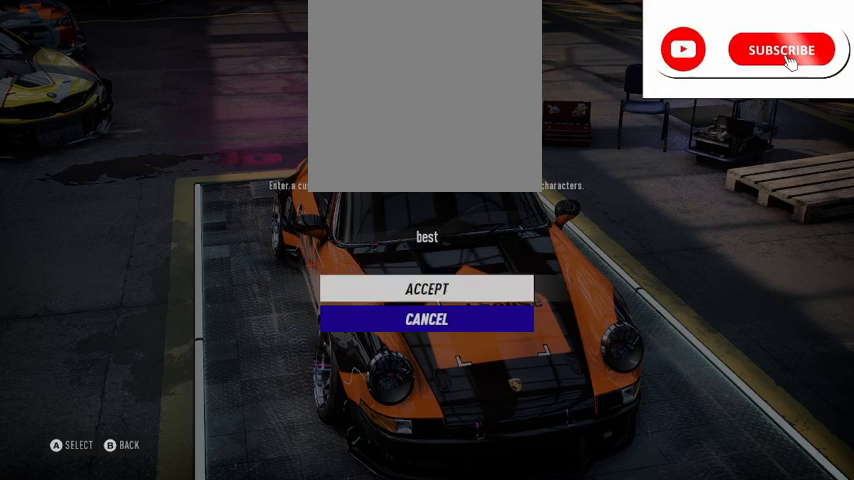
{"buttons": [], "left_stick": "center", "right_stick": "center", "events": [[84, "A", "up"], [209, "left_stick", "down"], [334, "left_stick", "down-left"], [501, "left_stick", "center"]]}
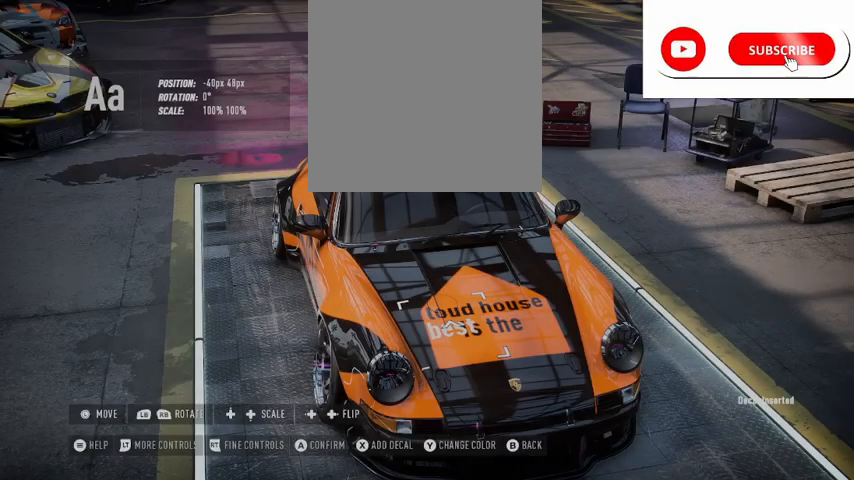
{"buttons": [], "left_stick": "center", "right_stick": "center", "events": [[167, "left_stick", "down"], [292, "left_stick", "center"]]}
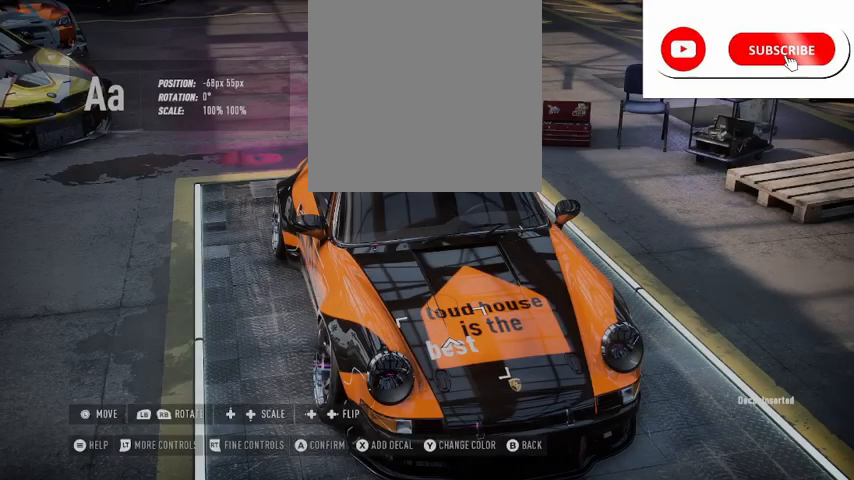
{"buttons": ["A"], "left_stick": "center", "right_stick": "center", "events": [[42, "left_stick", "right"], [125, "left_stick", "center"], [459, "A", "down"]]}
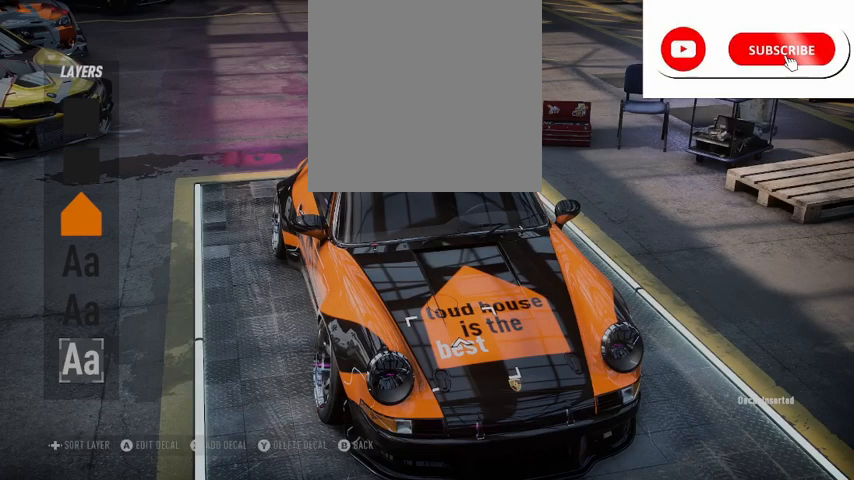
{"buttons": [], "left_stick": "center", "right_stick": "center", "events": [[83, "A", "up"]]}
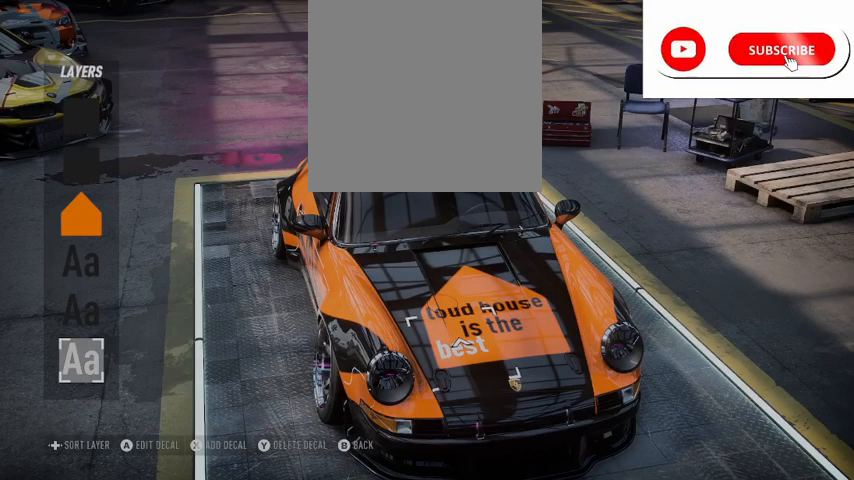
{"buttons": ["DPAD_DOWN"], "left_stick": "center", "right_stick": "center", "events": [[42, "left_stick", "up"], [125, "left_stick", "center"], [250, "A", "down"], [334, "A", "up"], [417, "DPAD_DOWN", "down"]]}
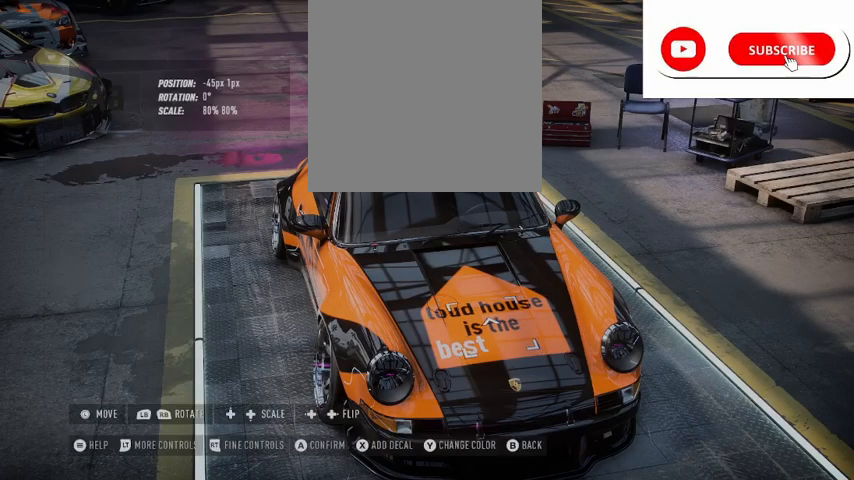
{"buttons": [], "left_stick": "center", "right_stick": "center", "events": [[125, "DPAD_DOWN", "up"], [292, "left_stick", "left"], [459, "left_stick", "center"]]}
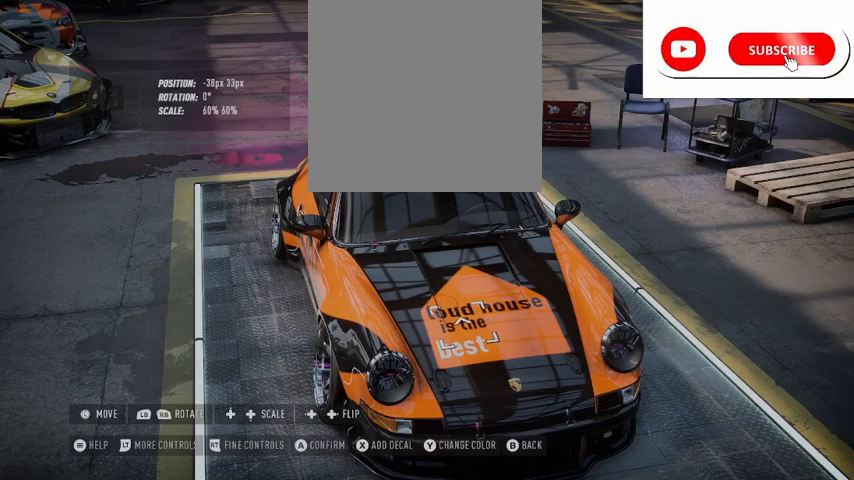
{"buttons": [], "left_stick": "center", "right_stick": "center", "events": []}
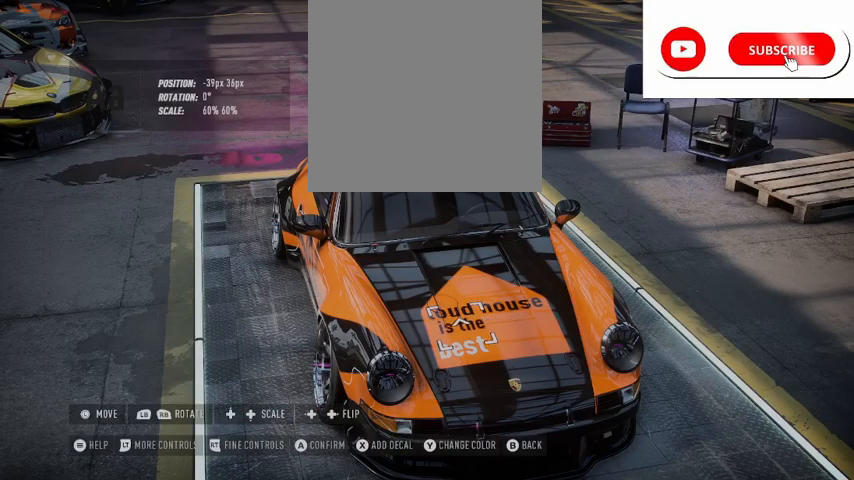
{"buttons": [], "left_stick": "center", "right_stick": "center", "events": [[375, "A", "down"], [458, "A", "up"]]}
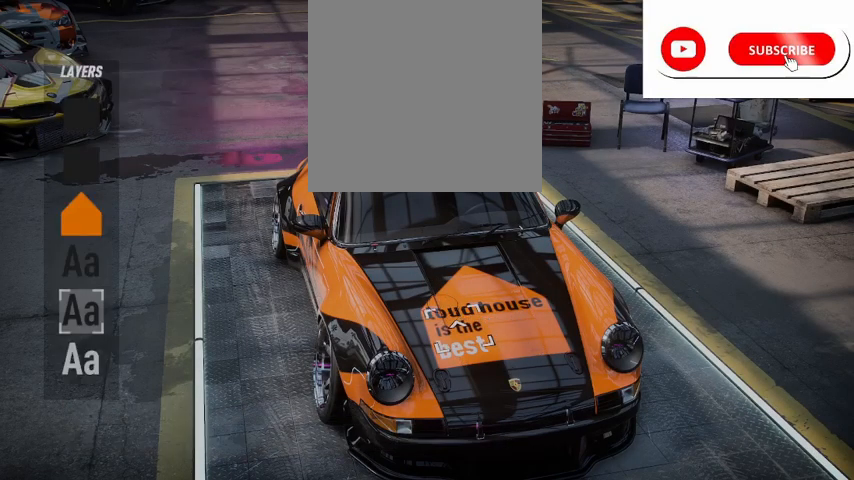
{"buttons": [], "left_stick": "down", "right_stick": "center", "events": [[501, "left_stick", "down"]]}
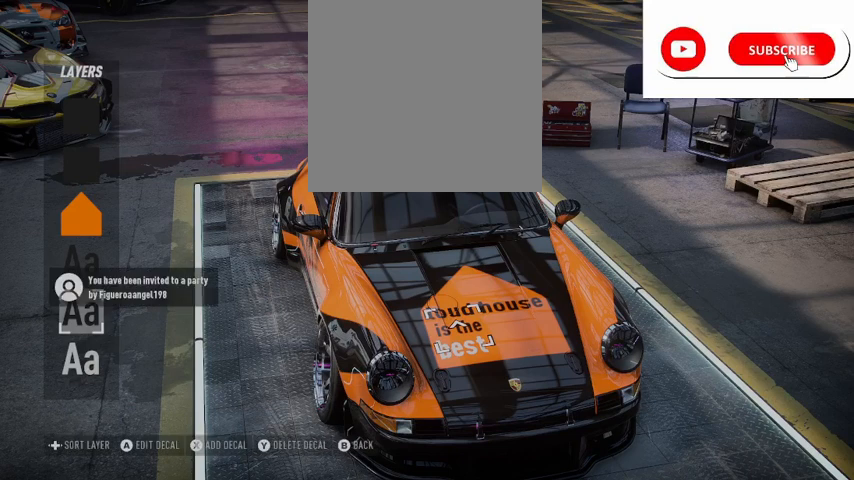
{"buttons": [], "left_stick": "center", "right_stick": "center", "events": [[125, "left_stick", "center"], [208, "A", "down"], [292, "A", "up"]]}
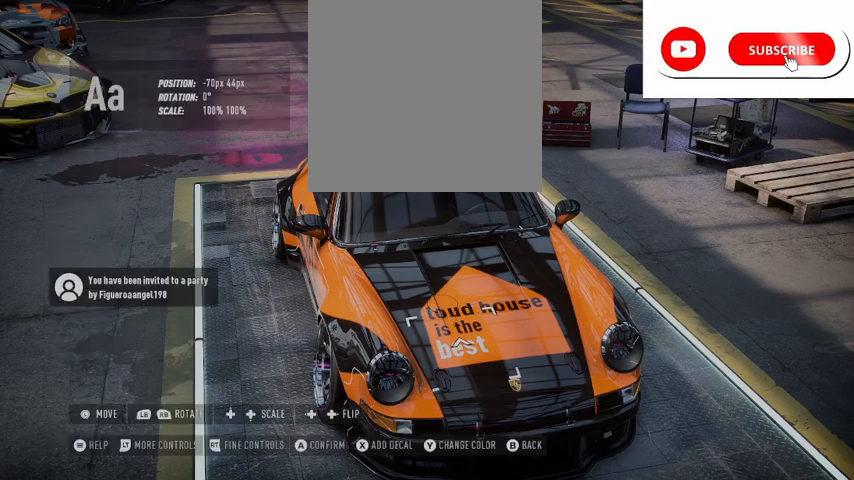
{"buttons": [], "left_stick": "center", "right_stick": "center", "events": [[84, "Y", "down"], [167, "Y", "up"], [376, "DPAD_RIGHT", "down"], [501, "DPAD_RIGHT", "up"]]}
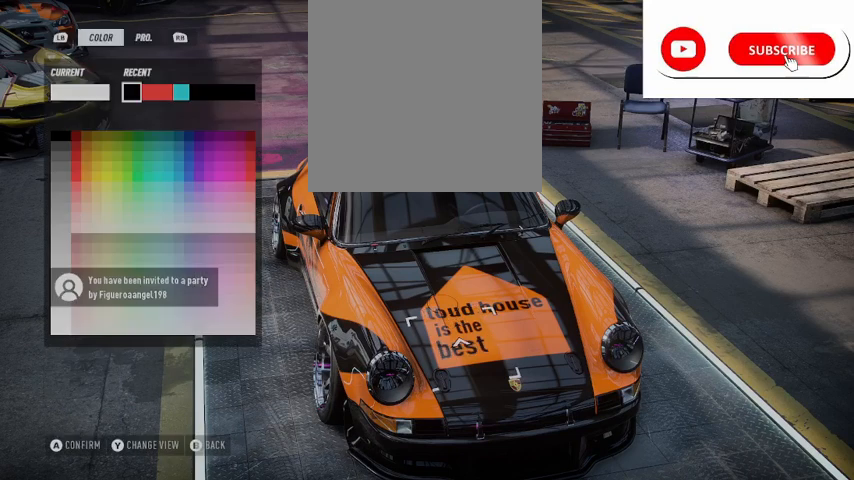
{"buttons": [], "left_stick": "center", "right_stick": "center", "events": [[208, "left_stick", "up-right"], [500, "left_stick", "center"]]}
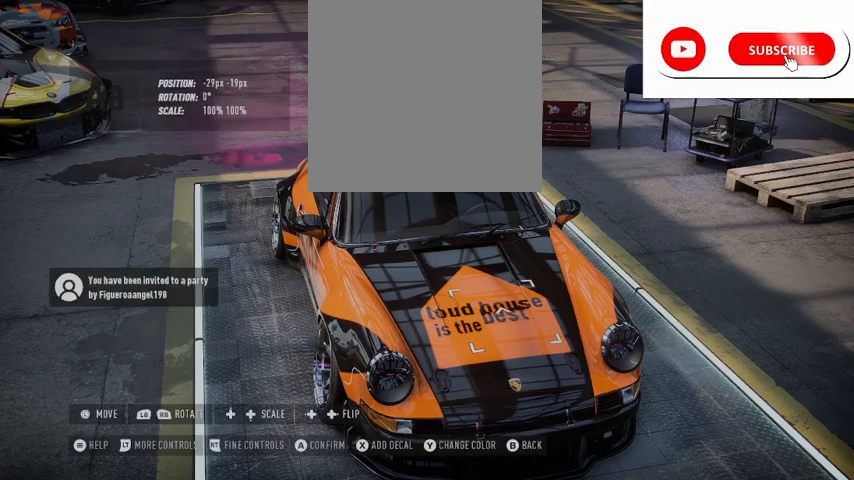
{"buttons": [], "left_stick": "up-left", "right_stick": "center", "events": [[125, "left_stick", "down-right"], [250, "left_stick", "center"], [501, "left_stick", "up-left"]]}
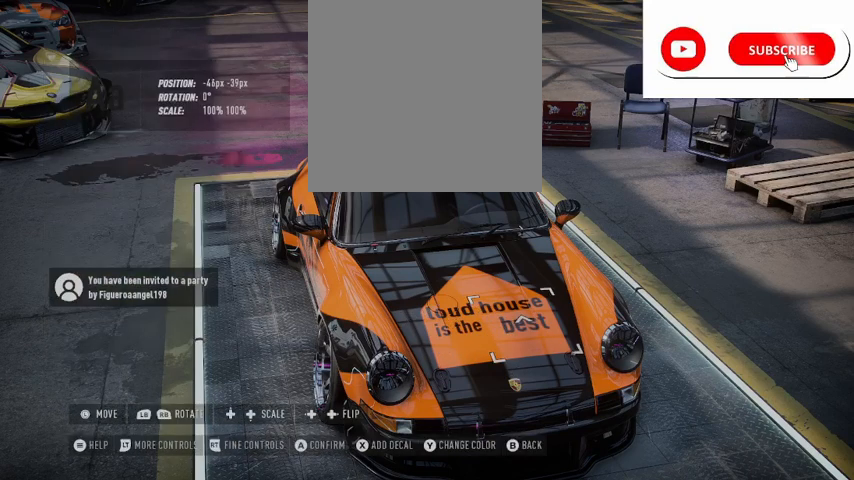
{"buttons": [], "left_stick": "center", "right_stick": "center", "events": [[83, "left_stick", "center"], [292, "DPAD_DOWN", "down"], [417, "DPAD_DOWN", "up"]]}
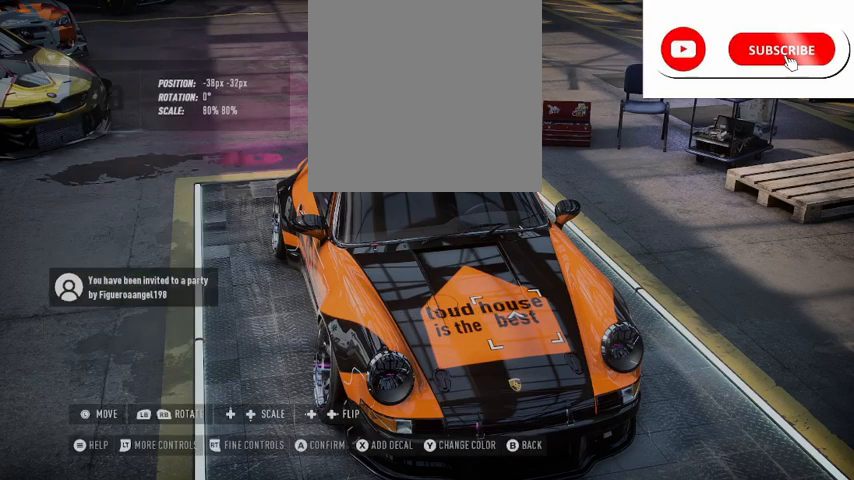
{"buttons": [], "left_stick": "center", "right_stick": "center", "events": [[417, "A", "down"], [501, "A", "up"]]}
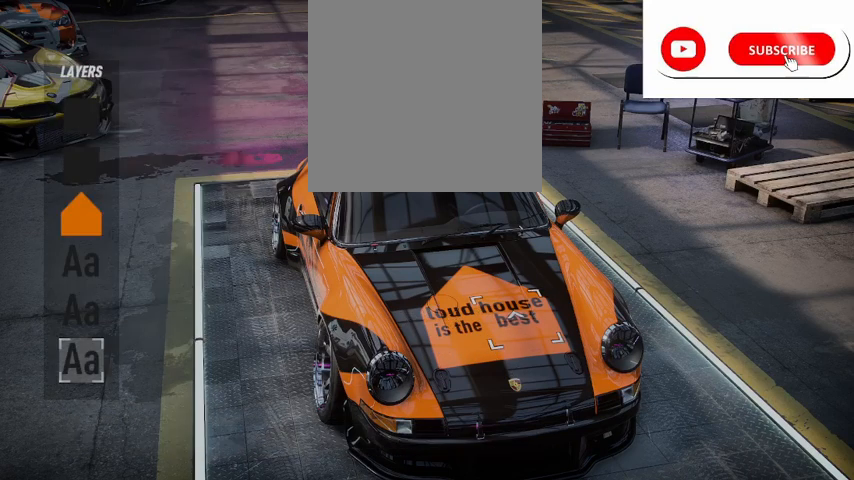
{"buttons": [], "left_stick": "up", "right_stick": "center", "events": [[458, "left_stick", "up"]]}
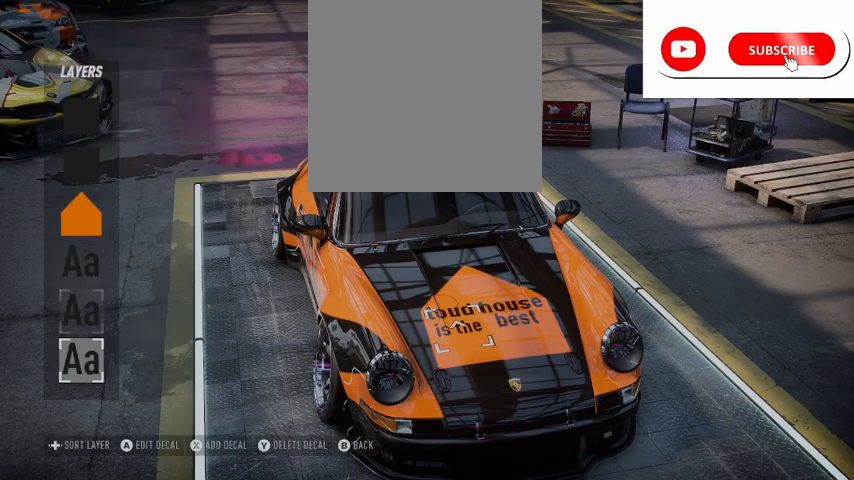
{"buttons": [], "left_stick": "center", "right_stick": "center", "events": [[42, "left_stick", "center"], [167, "A", "down"], [250, "A", "up"], [292, "left_stick", "right"], [376, "left_stick", "center"]]}